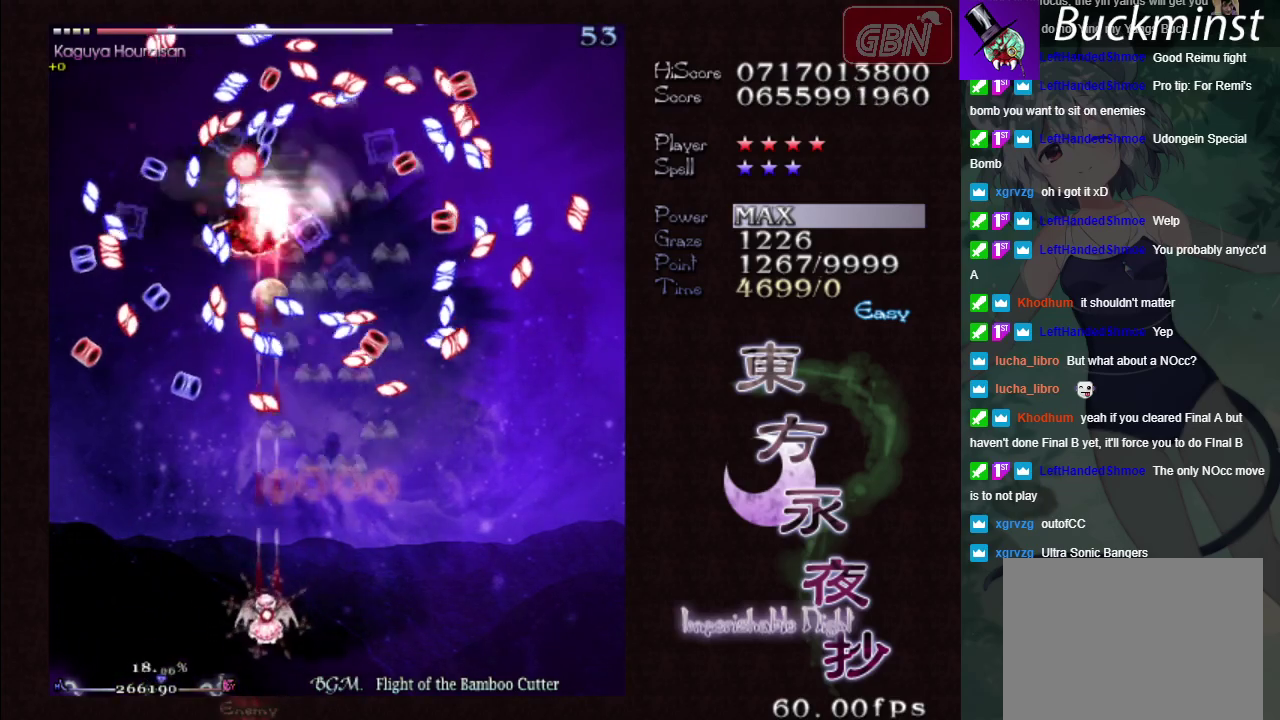
Gameplay with a controller (Xbox layout); each line is a JSON object with the inputs held at the frame after it (dt_ms = milliseconds from this image to that frame). "events" lists button and stick changes between this image and that frame as [ms after this image, input, new state], when the widget could be followed in between. Not read: L3 R3 right_stick.
{"dt_ms": 400, "buttons": ["A", "X"], "left_stick": "left", "events": [[67, "left_stick", "up-left"], [200, "left_stick", "center"], [317, "left_stick", "left"]]}
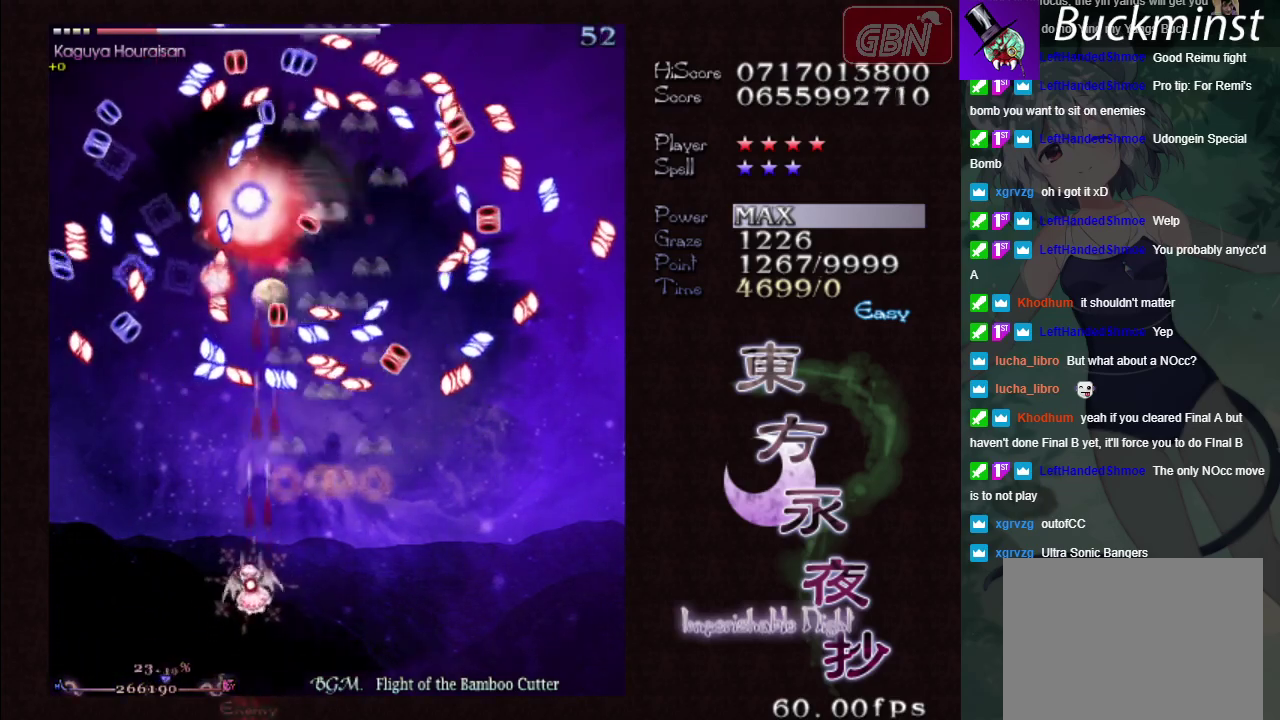
{"dt_ms": 500, "buttons": ["A", "X"], "left_stick": "center", "events": [[83, "left_stick", "down-right"], [133, "left_stick", "center"]]}
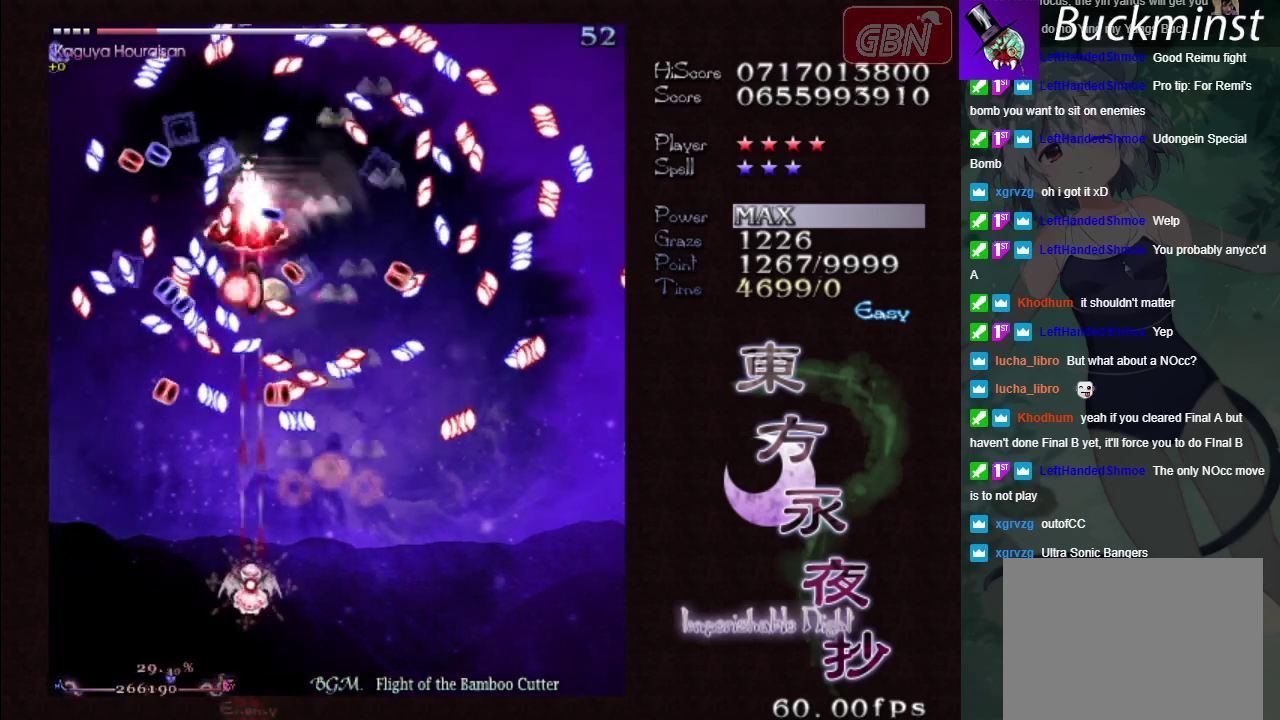
{"dt_ms": 500, "buttons": ["A", "X"], "left_stick": "center", "events": []}
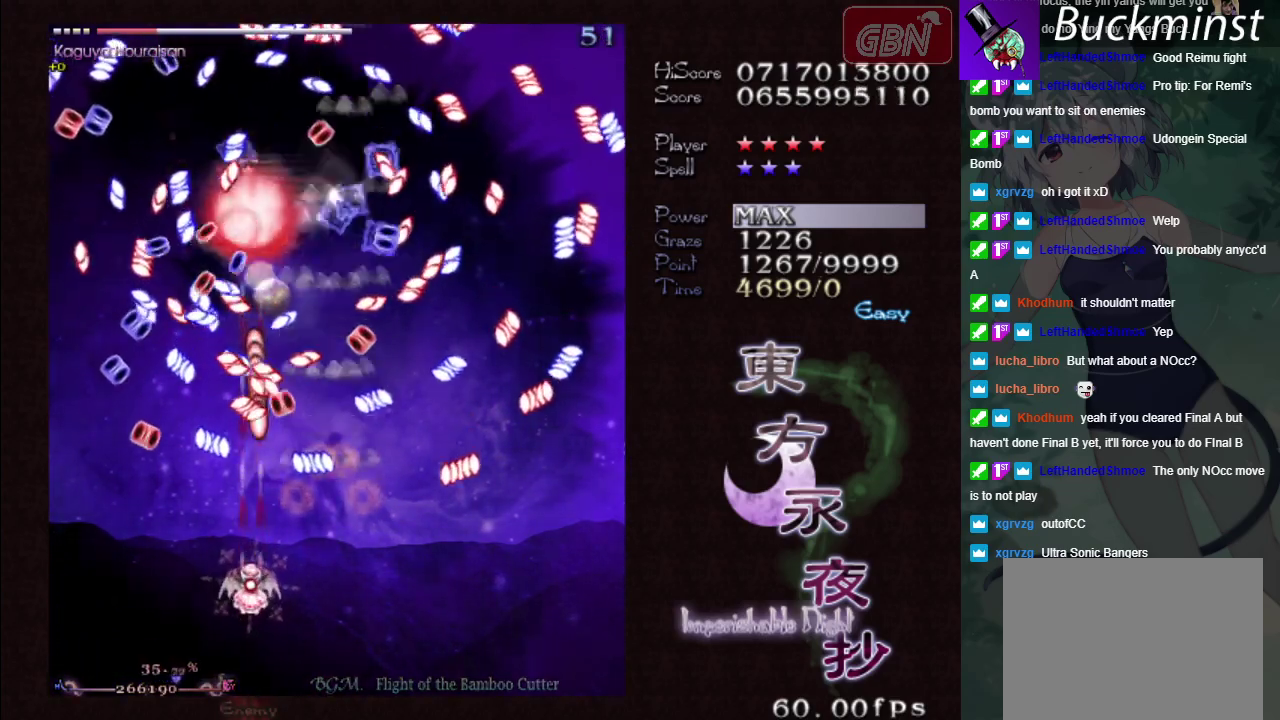
{"dt_ms": 500, "buttons": ["A", "X"], "left_stick": "down", "events": [[483, "left_stick", "down"]]}
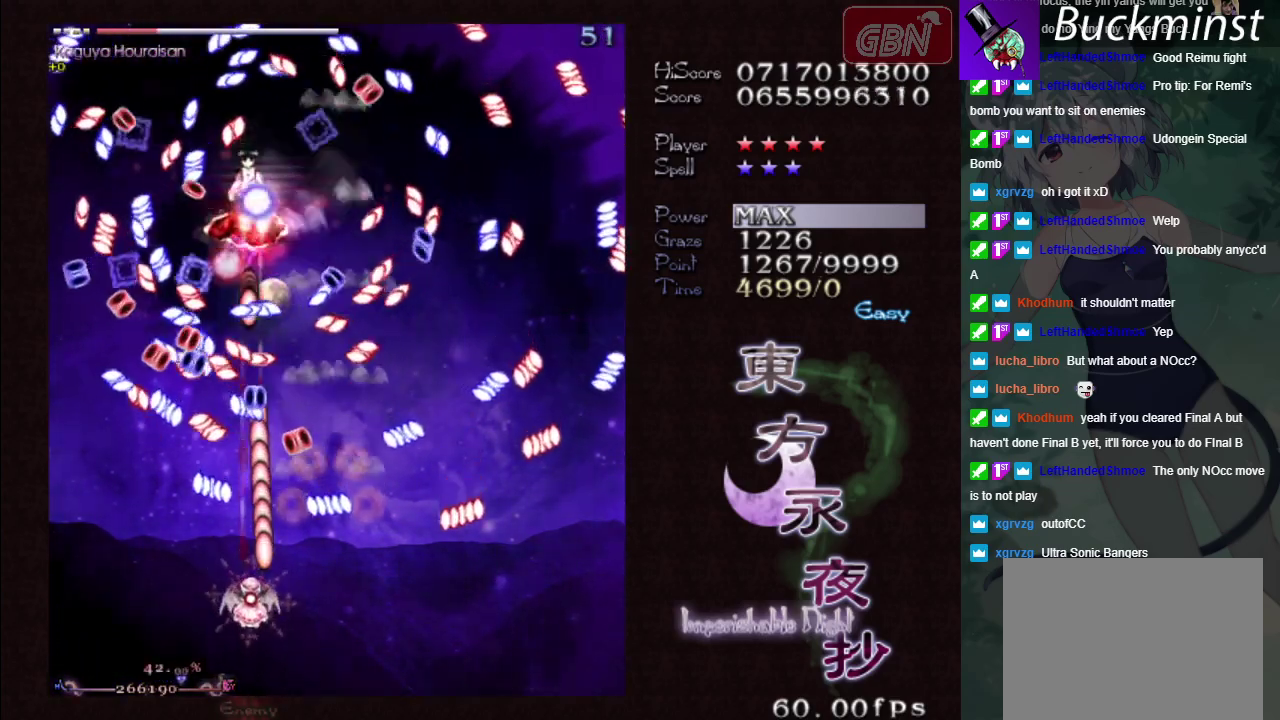
{"dt_ms": 200, "buttons": ["A", "X"], "left_stick": "down-left", "events": [[117, "left_stick", "down-left"]]}
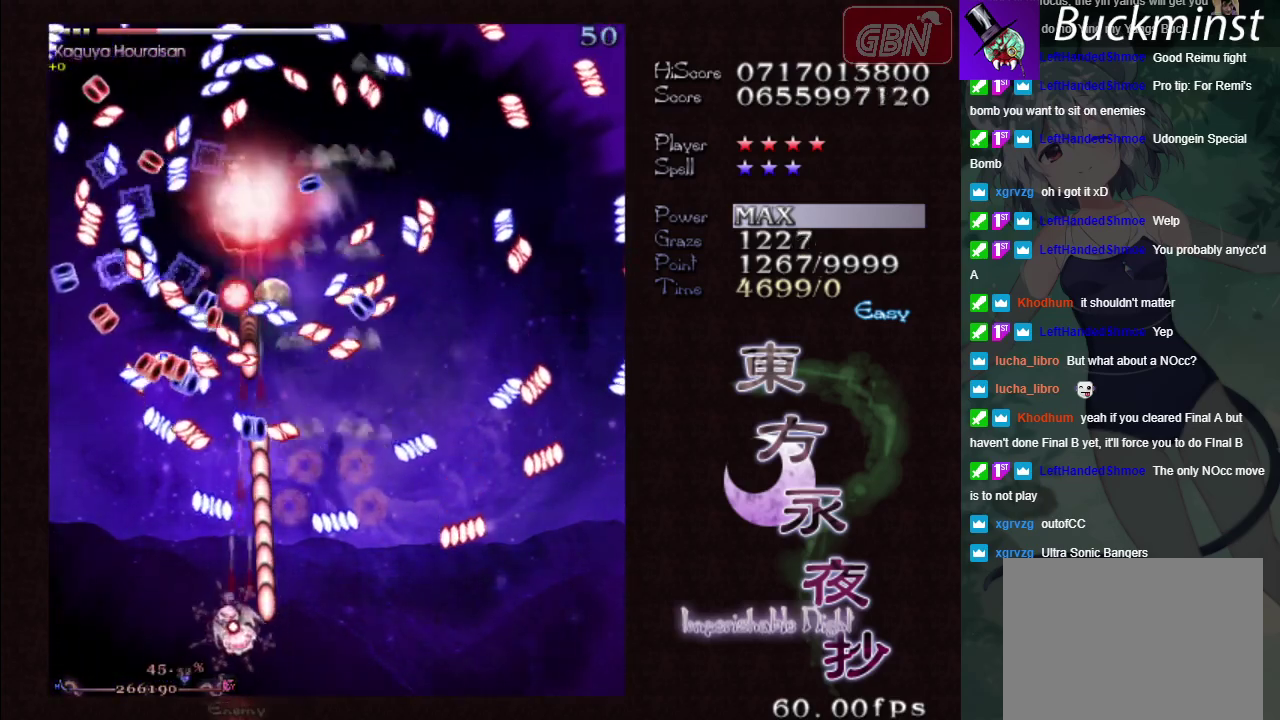
{"dt_ms": 300, "buttons": ["A", "X"], "left_stick": "center", "events": [[183, "left_stick", "down-right"], [250, "left_stick", "center"]]}
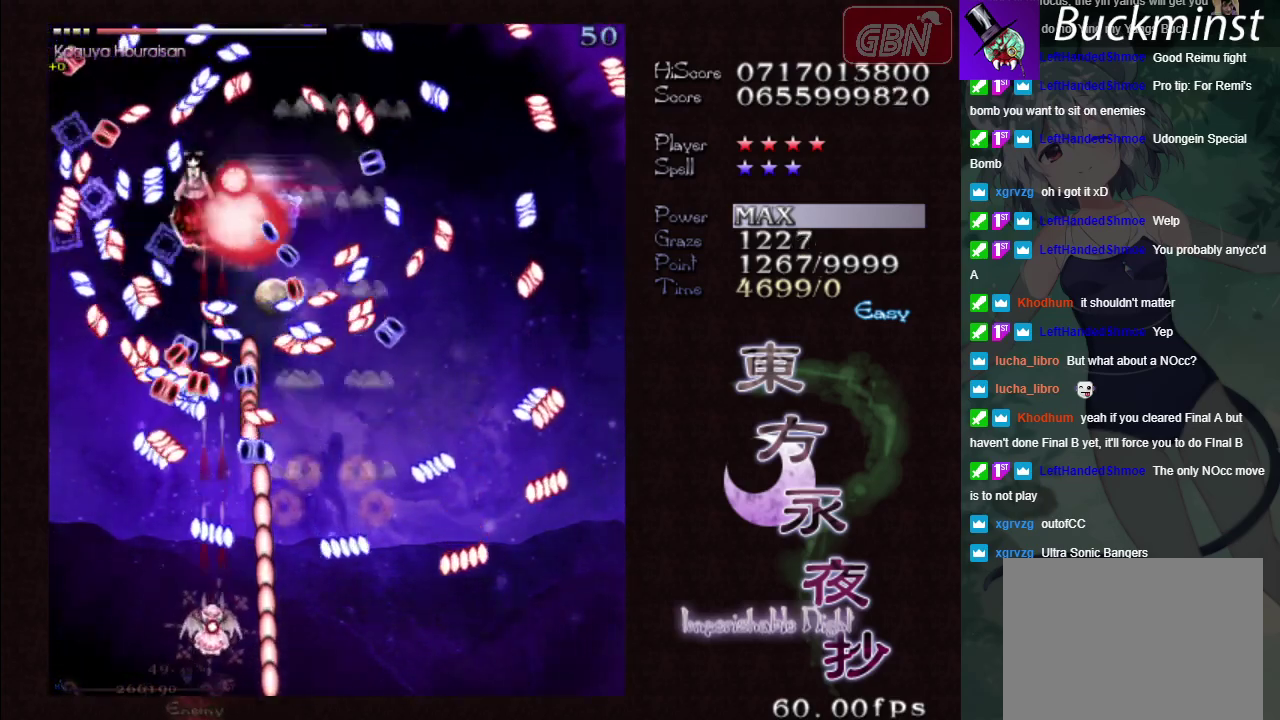
{"dt_ms": 400, "buttons": ["A", "X"], "left_stick": "down", "events": [[317, "left_stick", "down"]]}
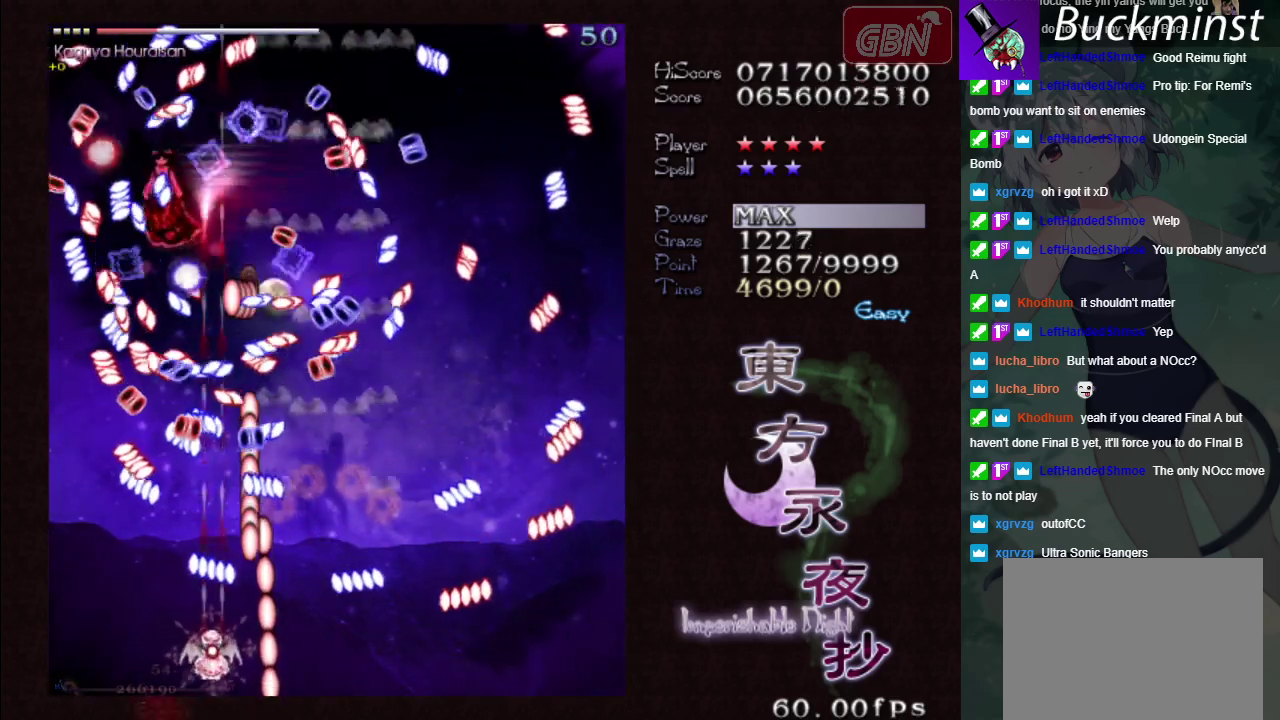
{"dt_ms": 200, "buttons": ["A", "X"], "left_stick": "left", "events": [[117, "left_stick", "down-left"], [167, "left_stick", "left"]]}
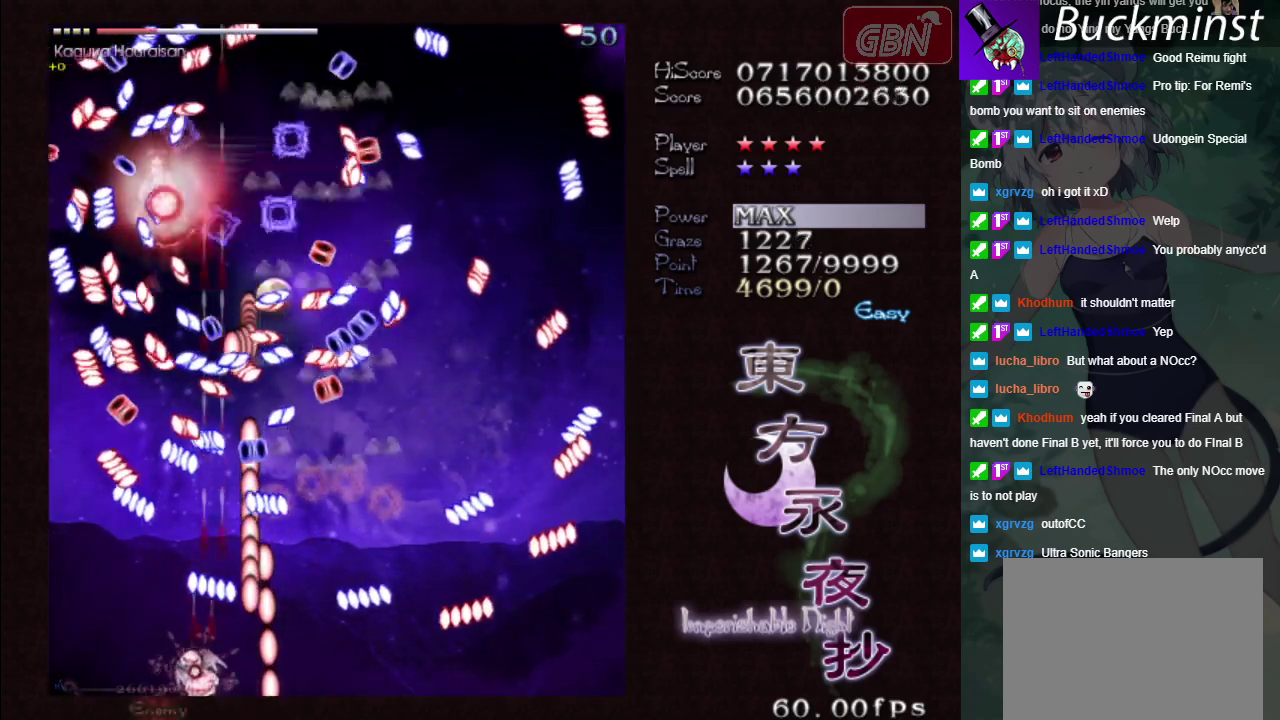
{"dt_ms": 400, "buttons": ["A", "X"], "left_stick": "center", "events": [[50, "left_stick", "up-left"], [400, "left_stick", "center"]]}
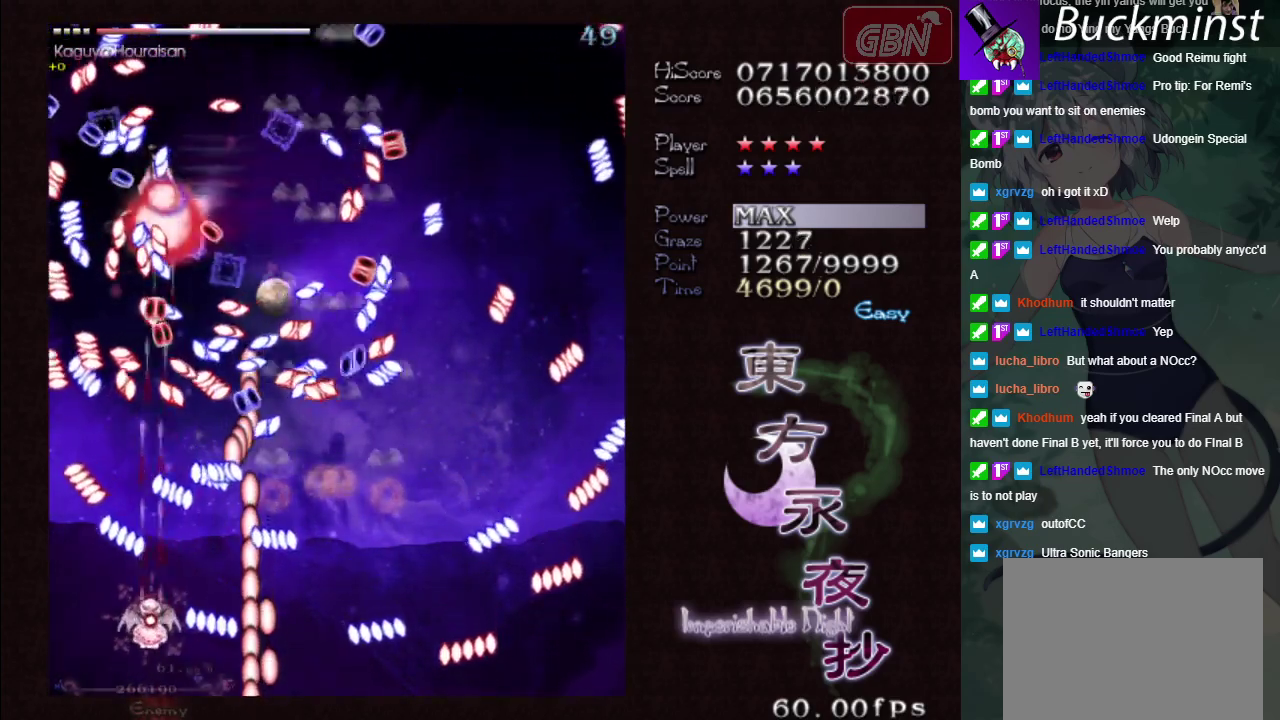
{"dt_ms": 500, "buttons": ["A", "X"], "left_stick": "down-right", "events": [[483, "left_stick", "down-right"]]}
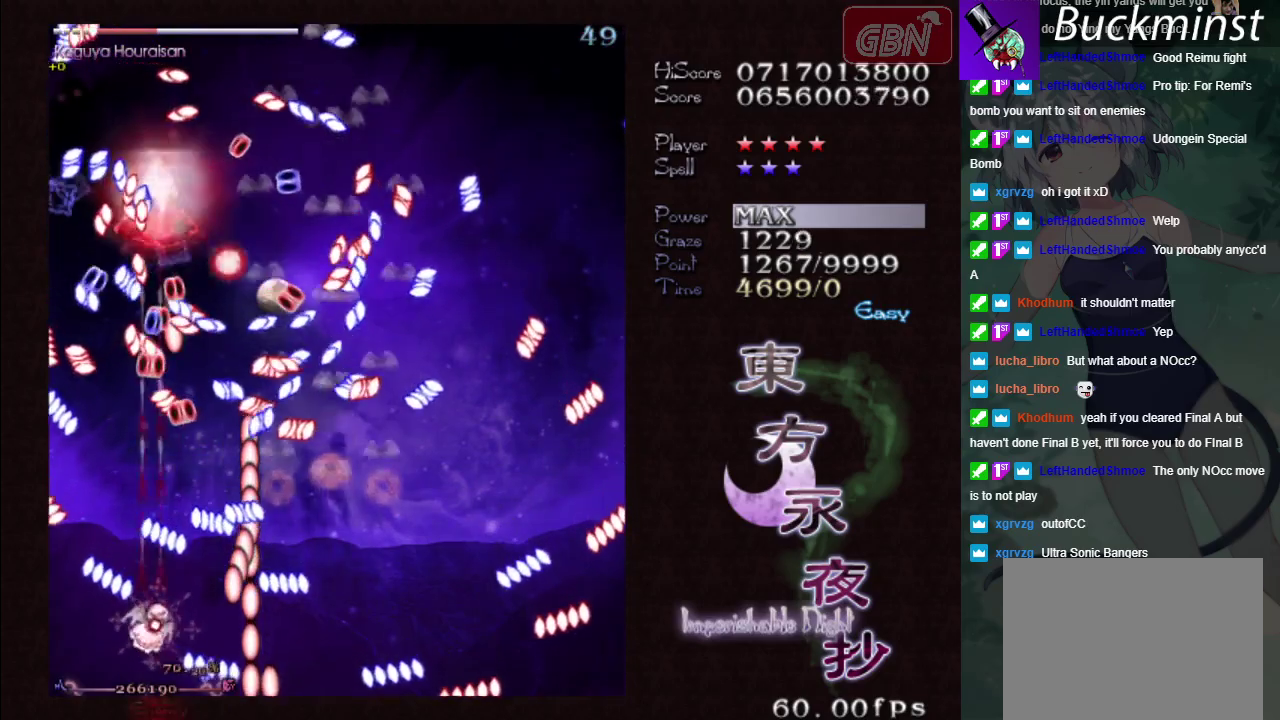
{"dt_ms": 500, "buttons": ["A", "X"], "left_stick": "down-right", "events": [[117, "left_stick", "center"], [500, "left_stick", "down-right"]]}
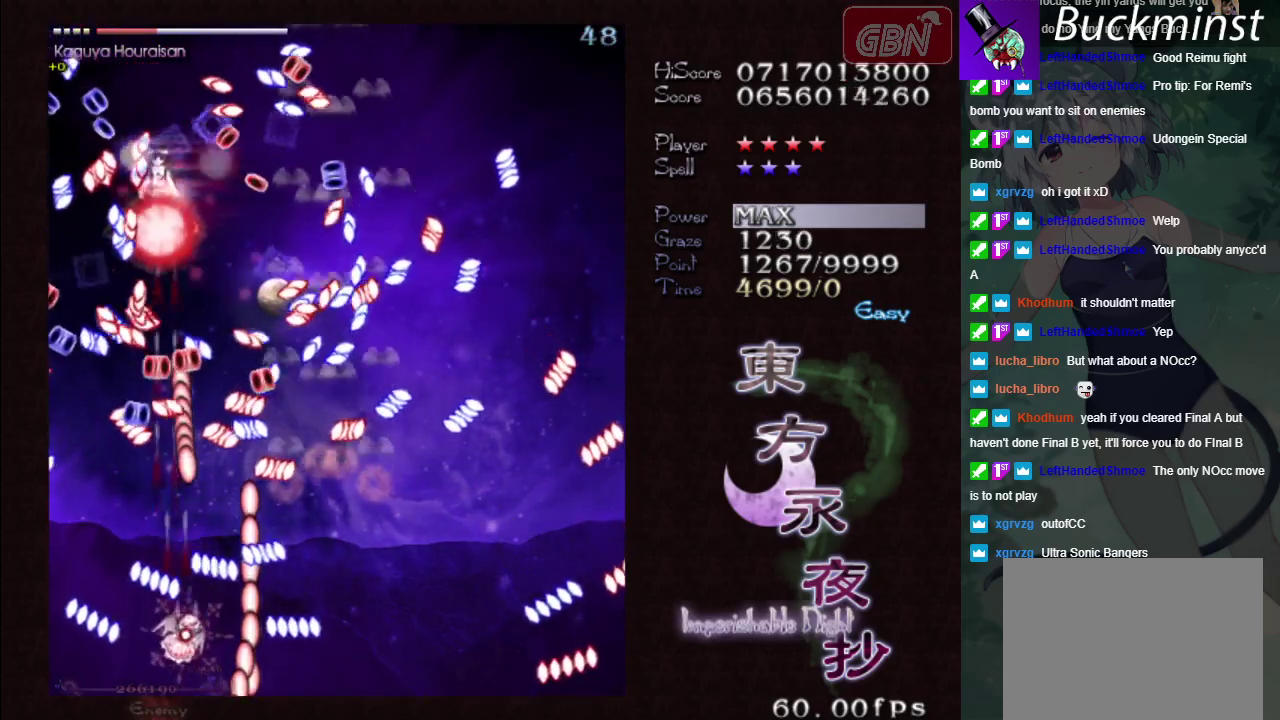
{"dt_ms": 300, "buttons": ["A", "X"], "left_stick": "down-left", "events": [[67, "left_stick", "center"], [167, "left_stick", "down-left"]]}
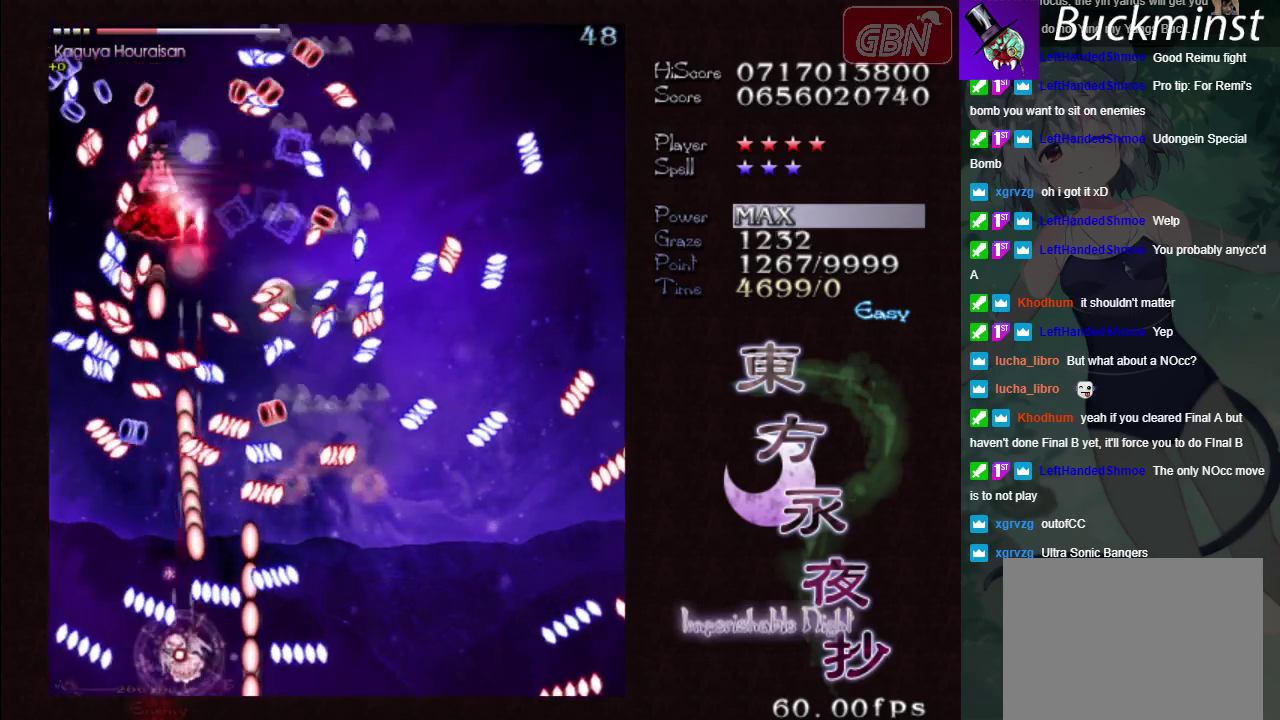
{"dt_ms": 300, "buttons": ["A", "X"], "left_stick": "down-right", "events": [[117, "left_stick", "down"], [267, "left_stick", "down-right"]]}
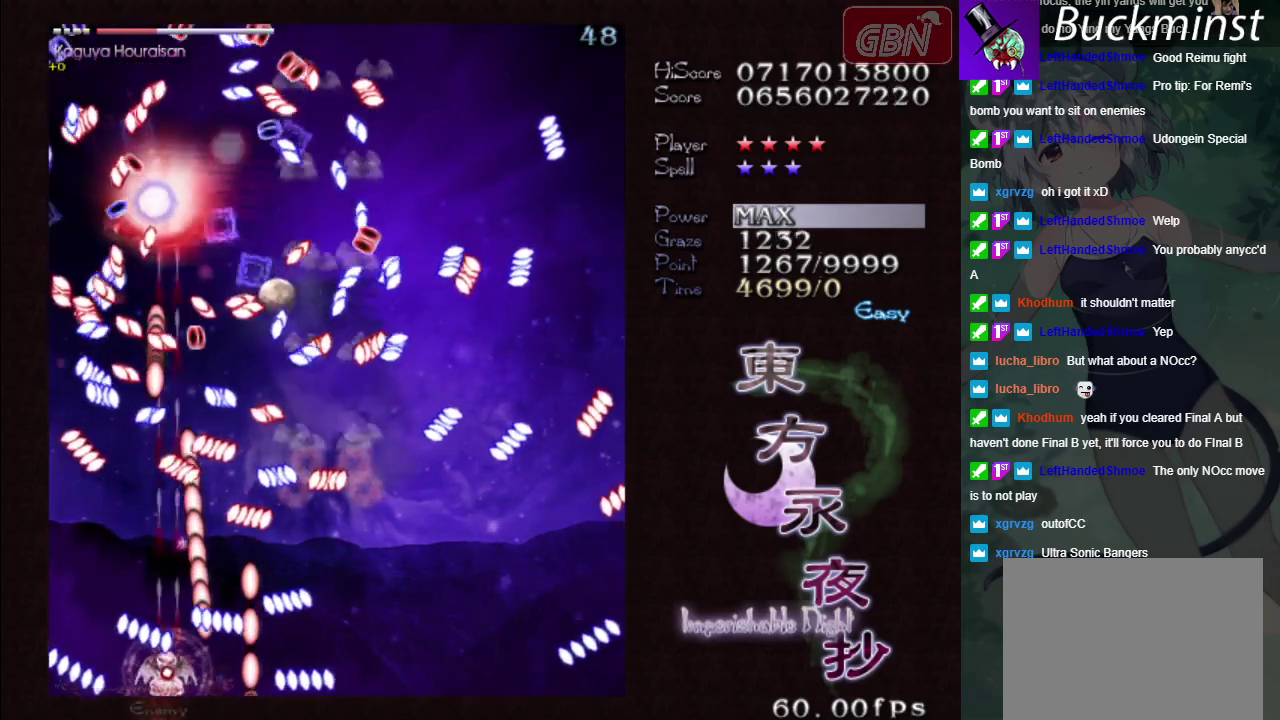
{"dt_ms": 400, "buttons": ["A", "X"], "left_stick": "center", "events": [[33, "left_stick", "center"]]}
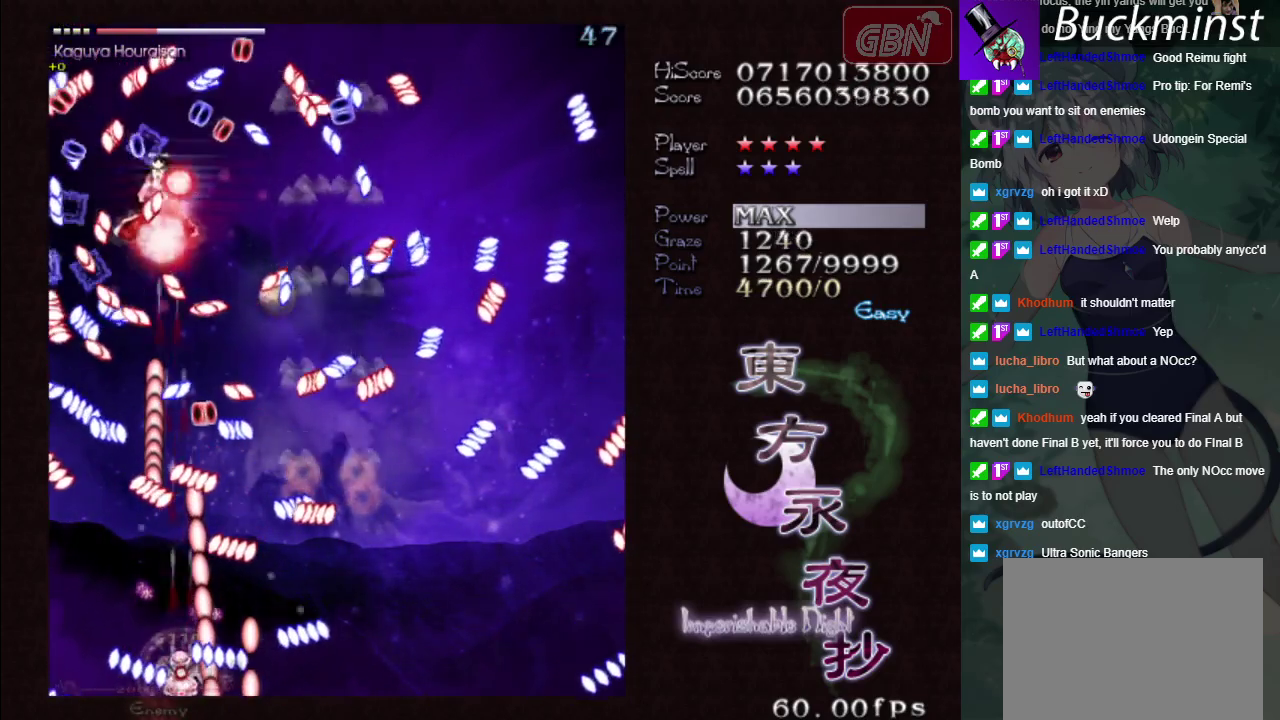
{"dt_ms": 600, "buttons": ["A", "X"], "left_stick": "down", "events": [[183, "left_stick", "up-left"], [417, "left_stick", "down-right"], [483, "left_stick", "center"], [583, "left_stick", "down"]]}
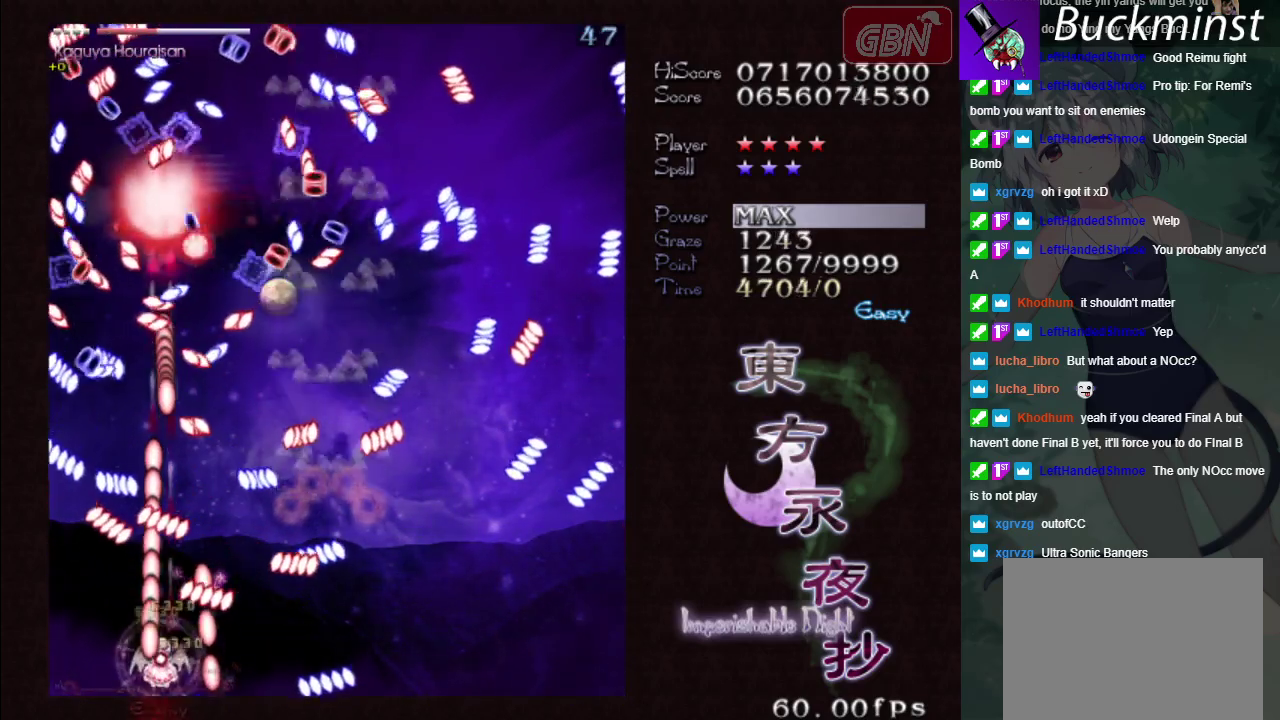
{"dt_ms": 400, "buttons": ["A", "X"], "left_stick": "right", "events": [[83, "left_stick", "down-right"], [183, "left_stick", "center"], [383, "left_stick", "right"]]}
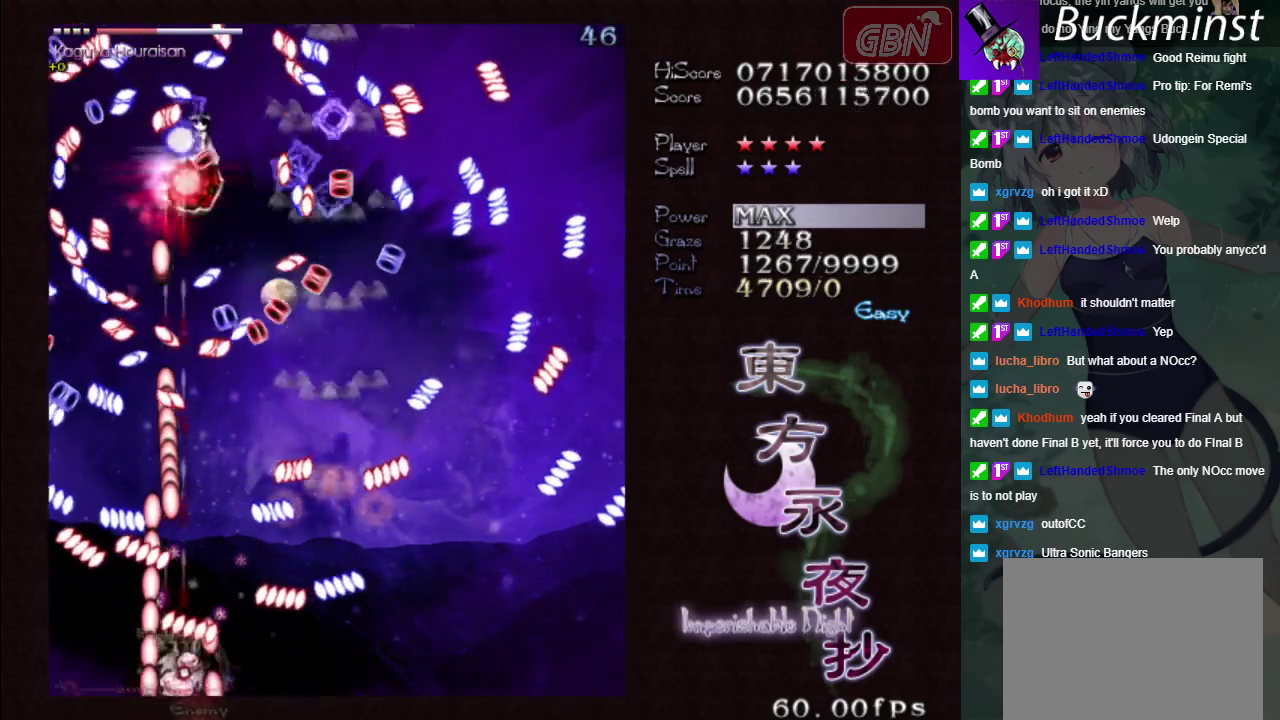
{"dt_ms": 500, "buttons": ["A", "X"], "left_stick": "down-right", "events": [[117, "left_stick", "down-right"]]}
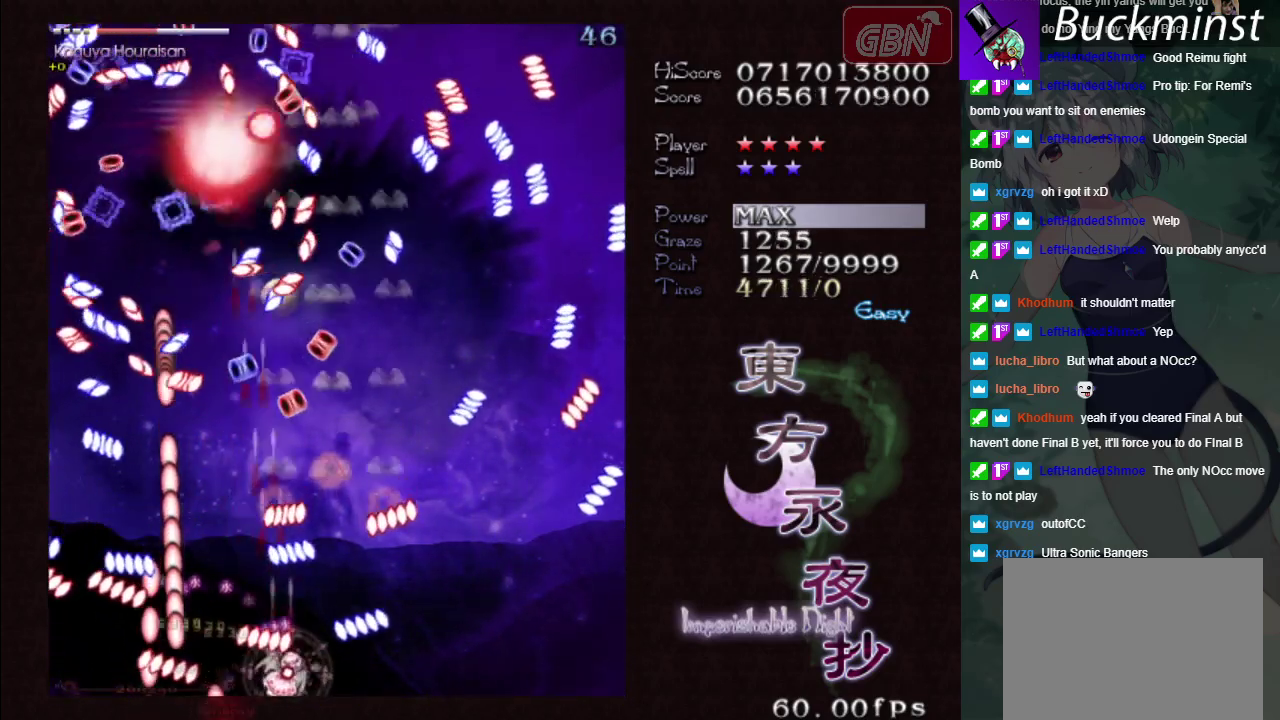
{"dt_ms": 300, "buttons": ["A", "X"], "left_stick": "left", "events": [[167, "left_stick", "center"], [217, "left_stick", "left"]]}
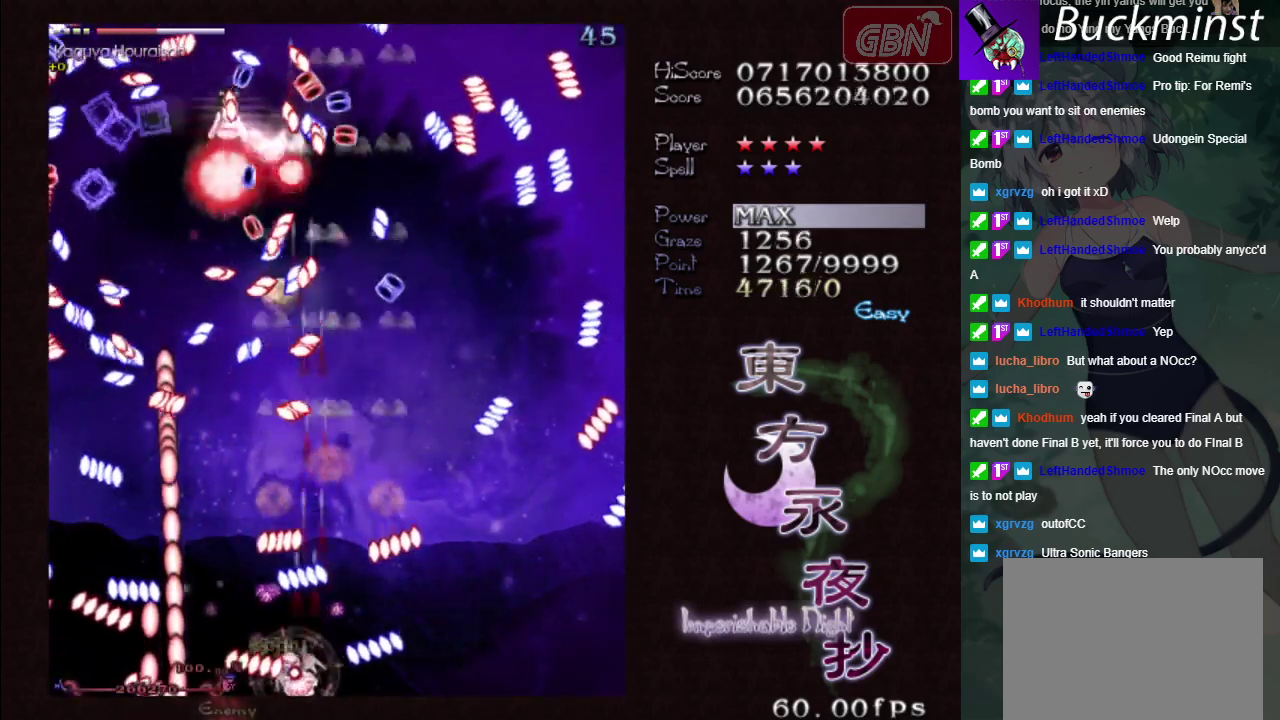
{"dt_ms": 800, "buttons": ["A", "X"], "left_stick": "right", "events": [[83, "left_stick", "center"], [400, "left_stick", "left"], [533, "left_stick", "center"], [750, "left_stick", "right"]]}
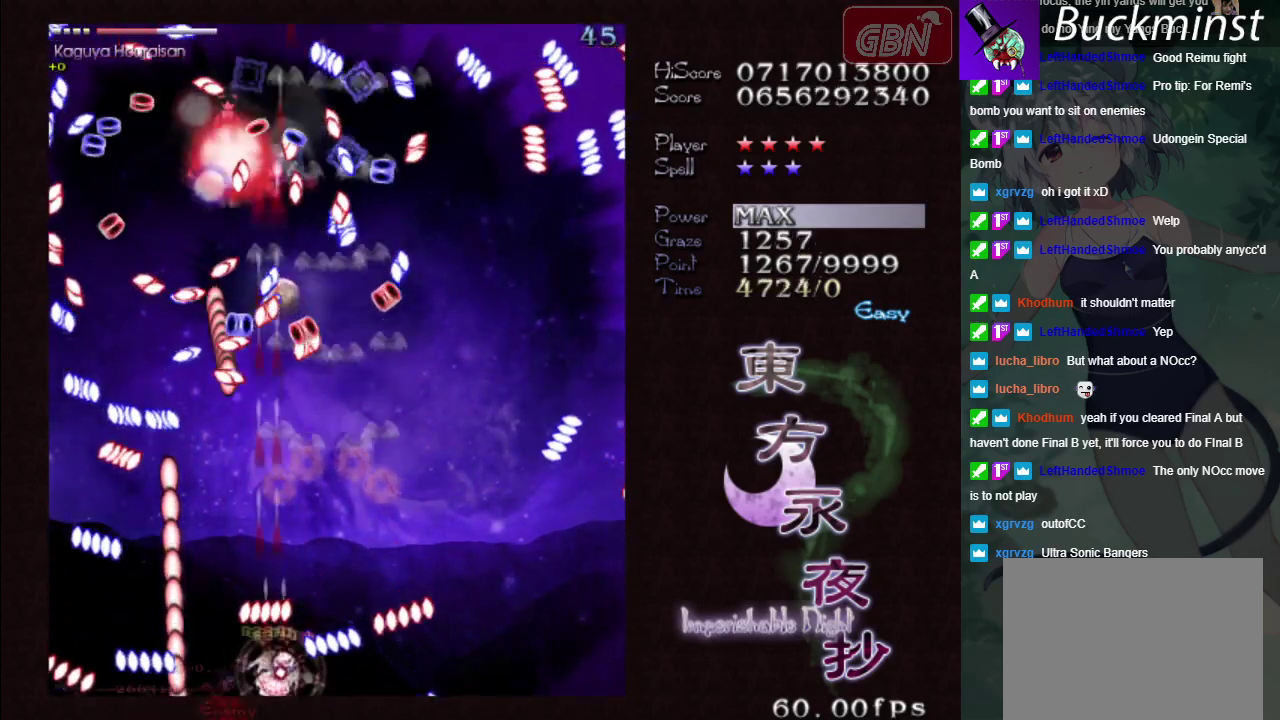
{"dt_ms": 400, "buttons": ["A", "X"], "left_stick": "up", "events": [[83, "left_stick", "center"], [250, "left_stick", "right"], [383, "left_stick", "up"]]}
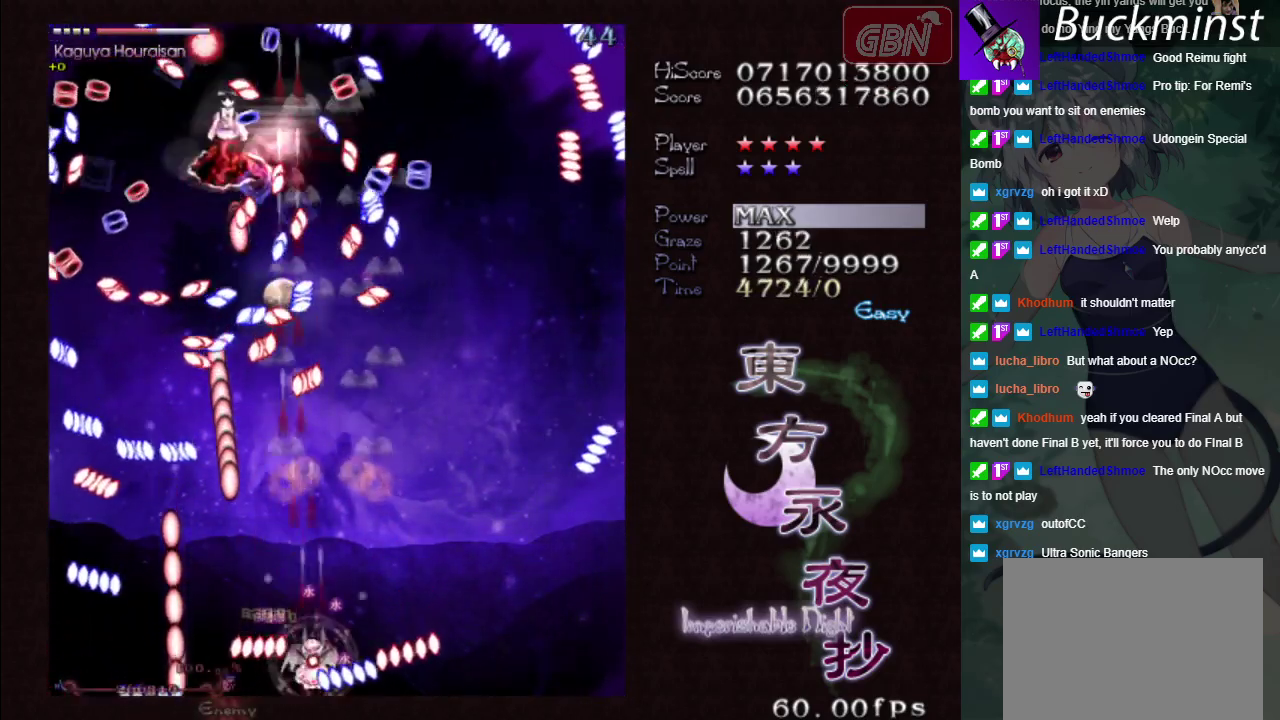
{"dt_ms": 300, "buttons": ["A", "X"], "left_stick": "left", "events": [[217, "left_stick", "up-left"], [267, "left_stick", "left"]]}
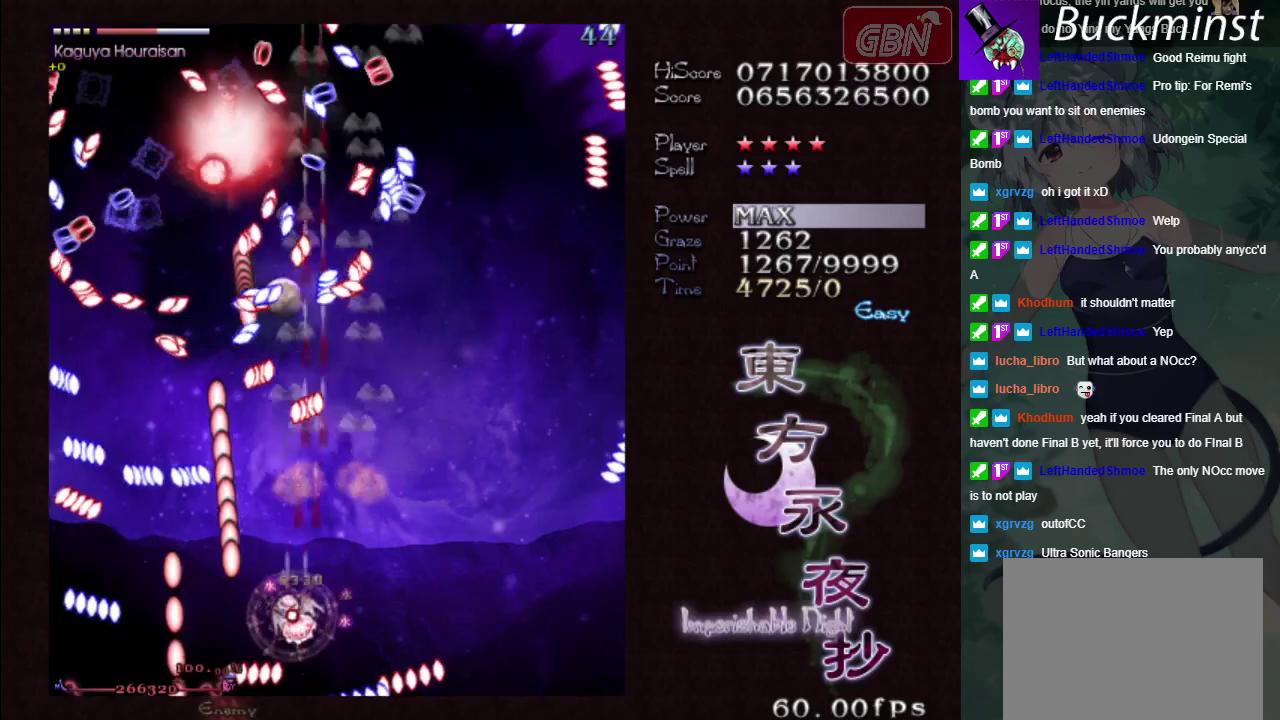
{"dt_ms": 200, "buttons": ["A", "X"], "left_stick": "down-right", "events": [[133, "left_stick", "down"], [200, "left_stick", "down-right"]]}
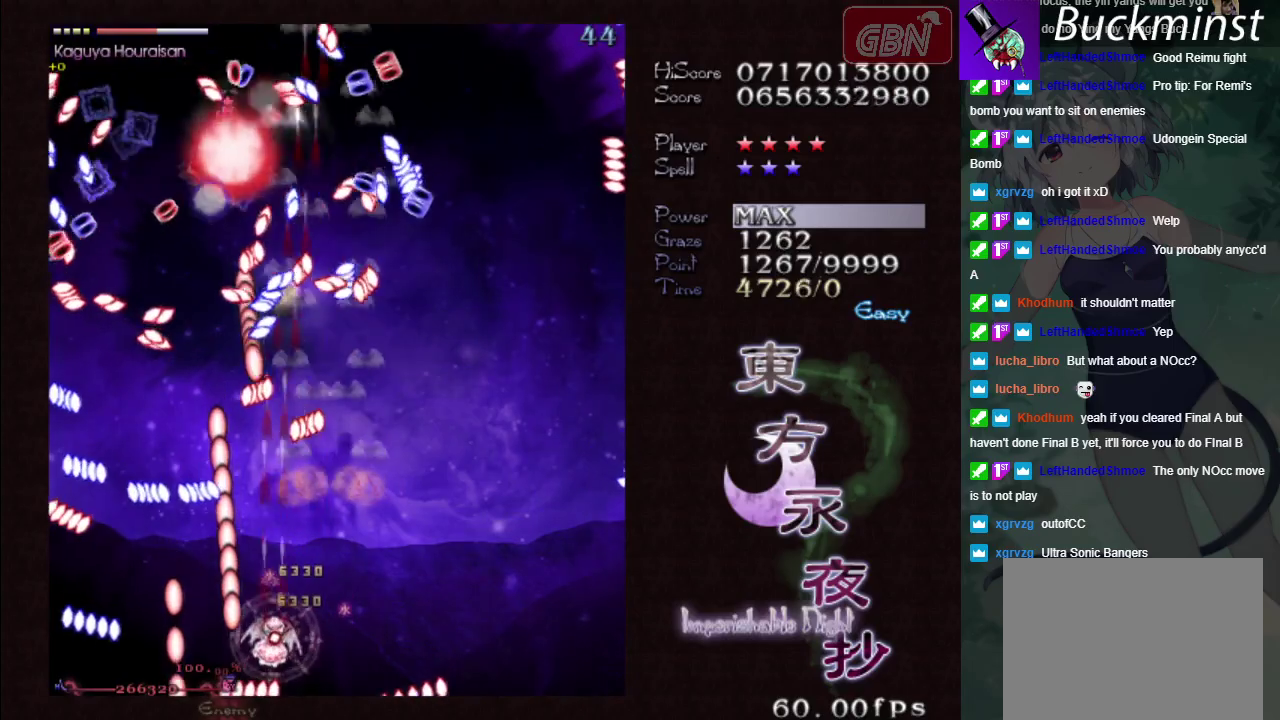
{"dt_ms": 500, "buttons": ["A", "X"], "left_stick": "down-right", "events": [[67, "left_stick", "center"], [433, "left_stick", "down-right"]]}
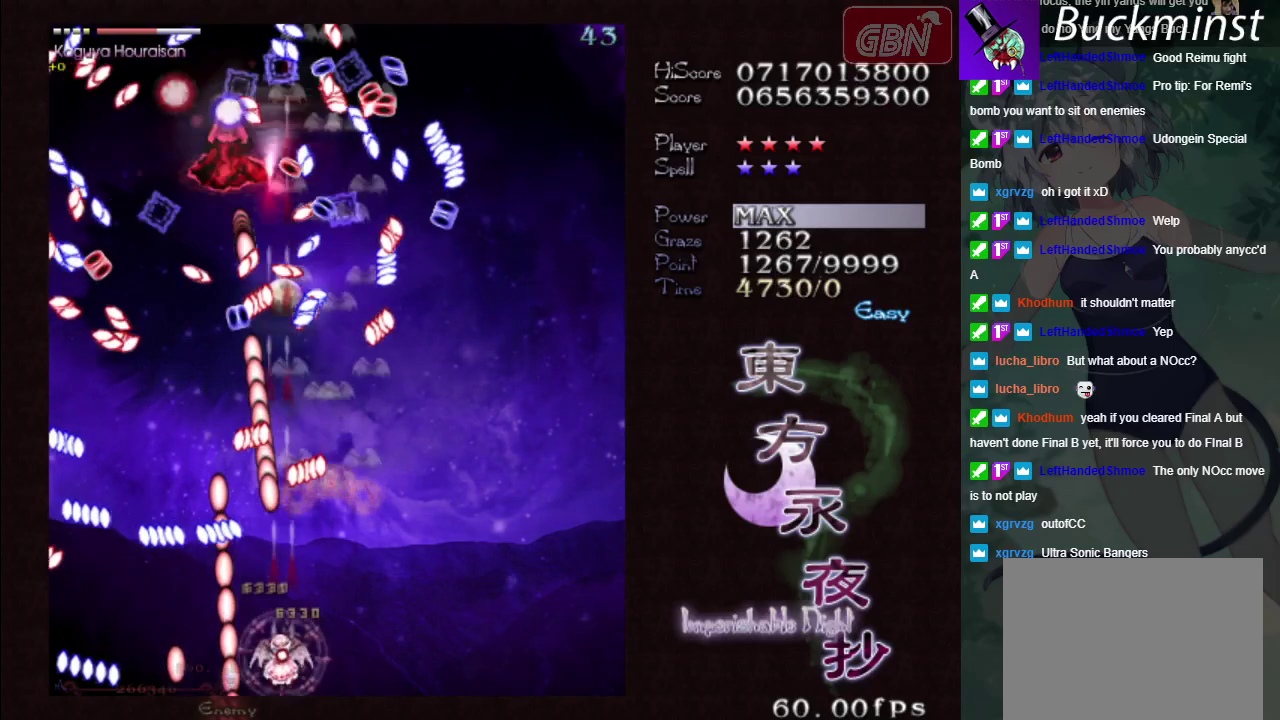
{"dt_ms": 500, "buttons": ["A", "X"], "left_stick": "center", "events": [[117, "left_stick", "center"], [267, "left_stick", "down-right"], [383, "left_stick", "center"]]}
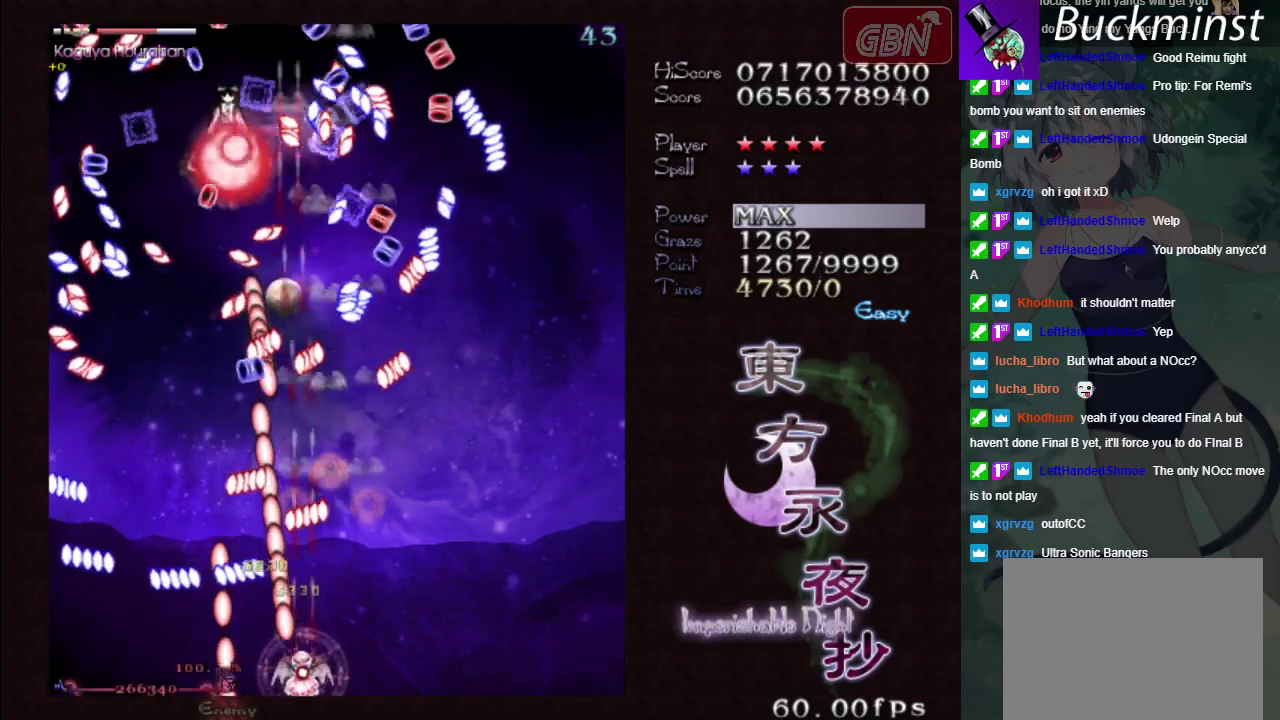
{"dt_ms": 500, "buttons": ["A", "X"], "left_stick": "center", "events": [[67, "left_stick", "down-right"], [150, "left_stick", "center"]]}
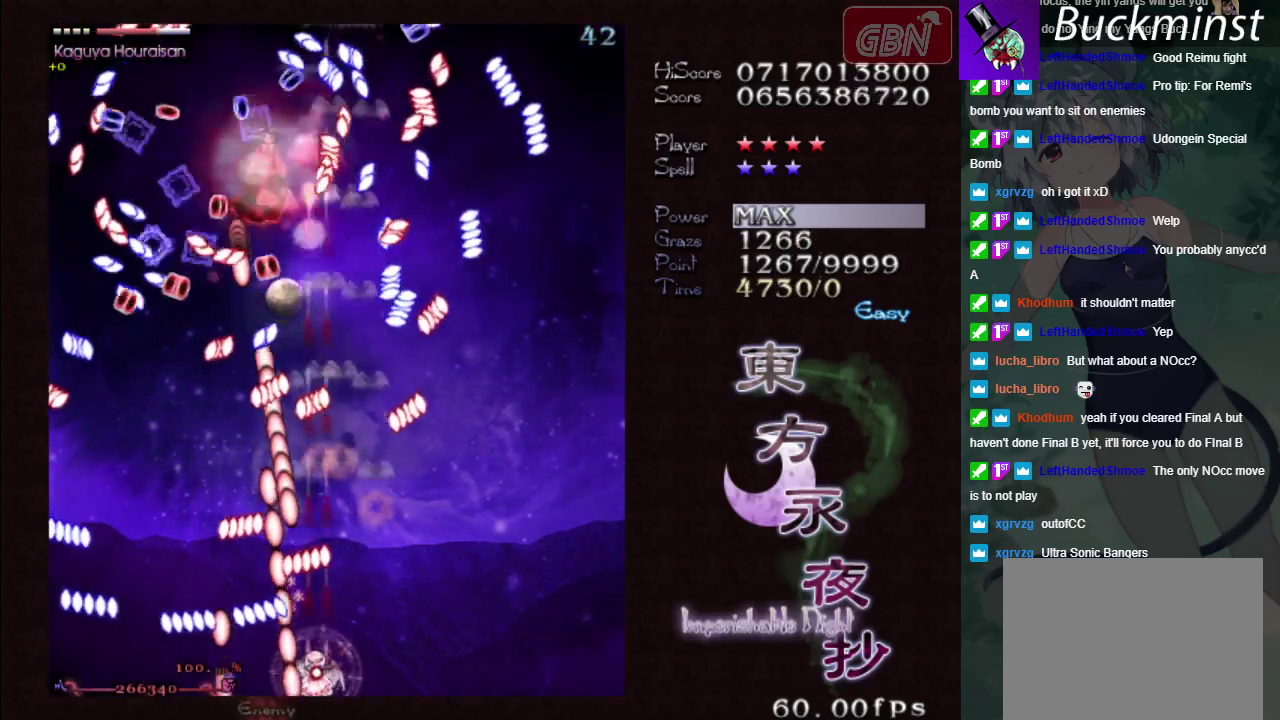
{"dt_ms": 500, "buttons": ["A", "X"], "left_stick": "down-right", "events": [[83, "left_stick", "down-right"], [233, "left_stick", "center"], [450, "left_stick", "down-right"]]}
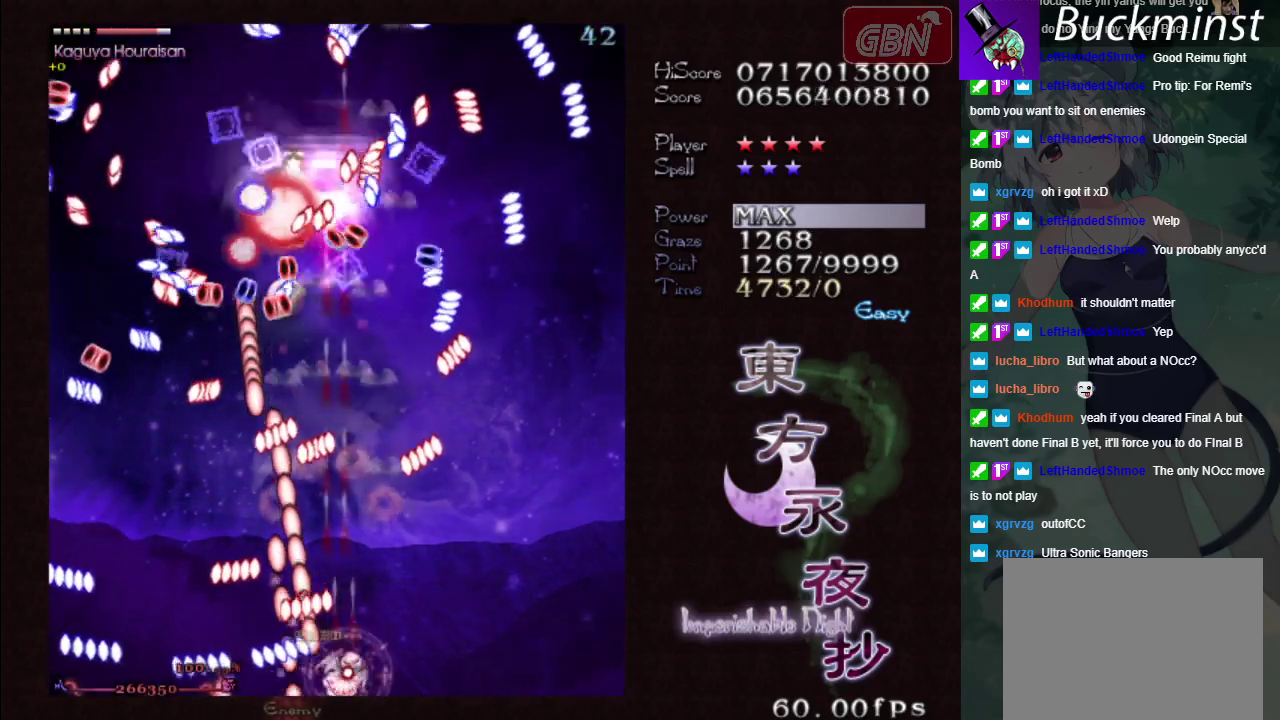
{"dt_ms": 500, "buttons": ["A", "X"], "left_stick": "center", "events": [[33, "left_stick", "center"], [317, "left_stick", "down-right"], [417, "left_stick", "center"]]}